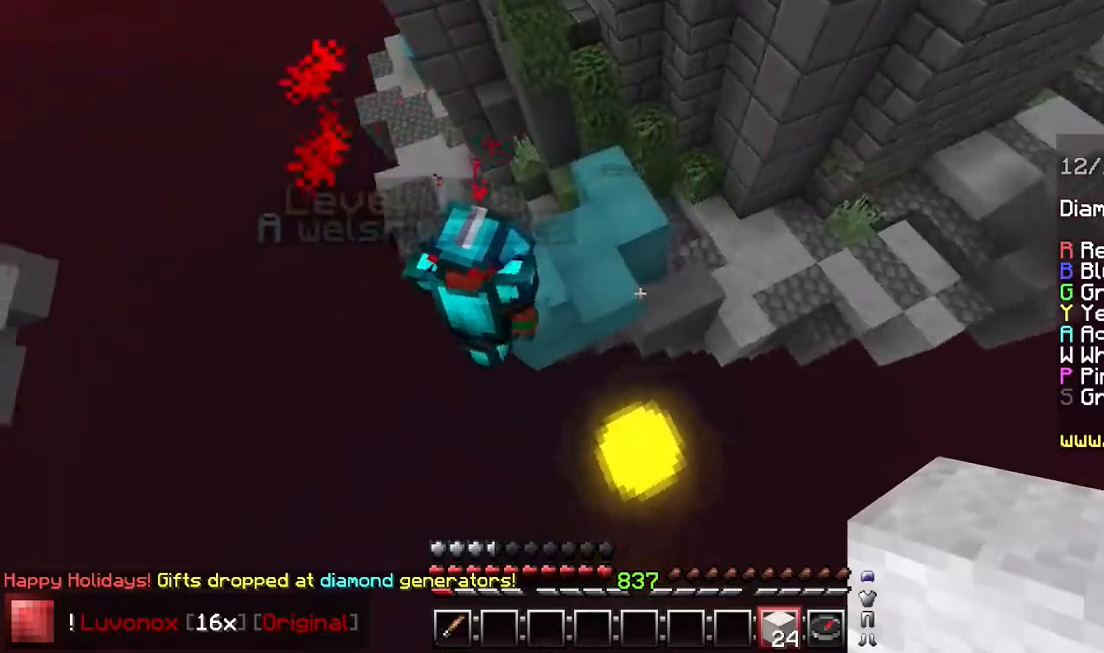
Gameplay with keyboard and mouse; each line is a JSON object with the keys and mouse buttons held at the frame after it. "events" lists presses ("down") and releases ("up") of "down", "left", "right", "space", "up", "mouse_left" and "mouse_right" between this image and that frame as [ms after this image, input, new state], when the widget could be followed in between. "mouse_left", "mouse_right" = the "left", "right" buttons of the "mouse" list. No other keys are recorded. Fast repeated clicks can show as one long hold. Mouse movement is not recorded.
{"keys": ["right", "up"], "mouse": ["left"], "events": [[367, "mouse_left", "down"]]}
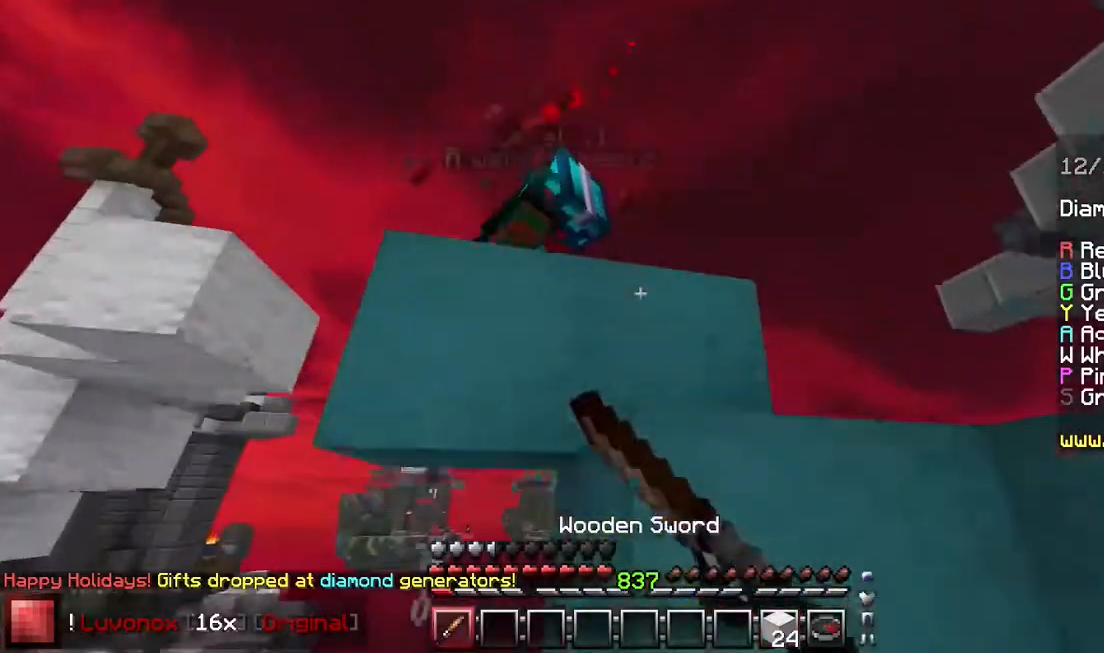
{"keys": ["right", "up"], "mouse": [], "events": [[133, "mouse_left", "up"]]}
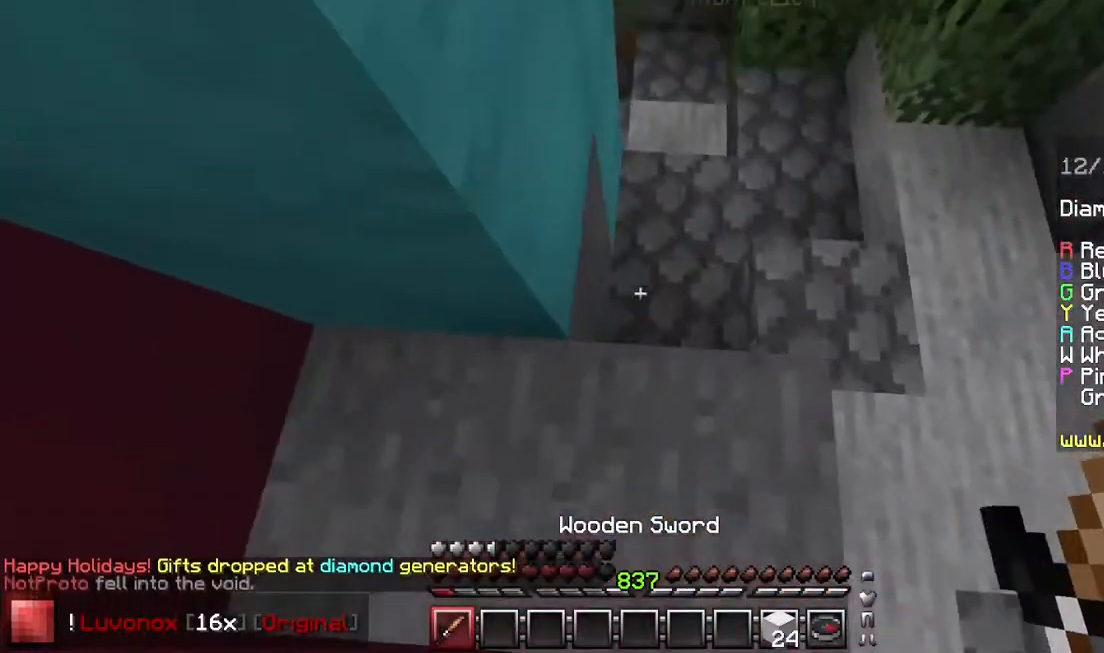
{"keys": ["right"], "mouse": [], "events": [[83, "up", "up"]]}
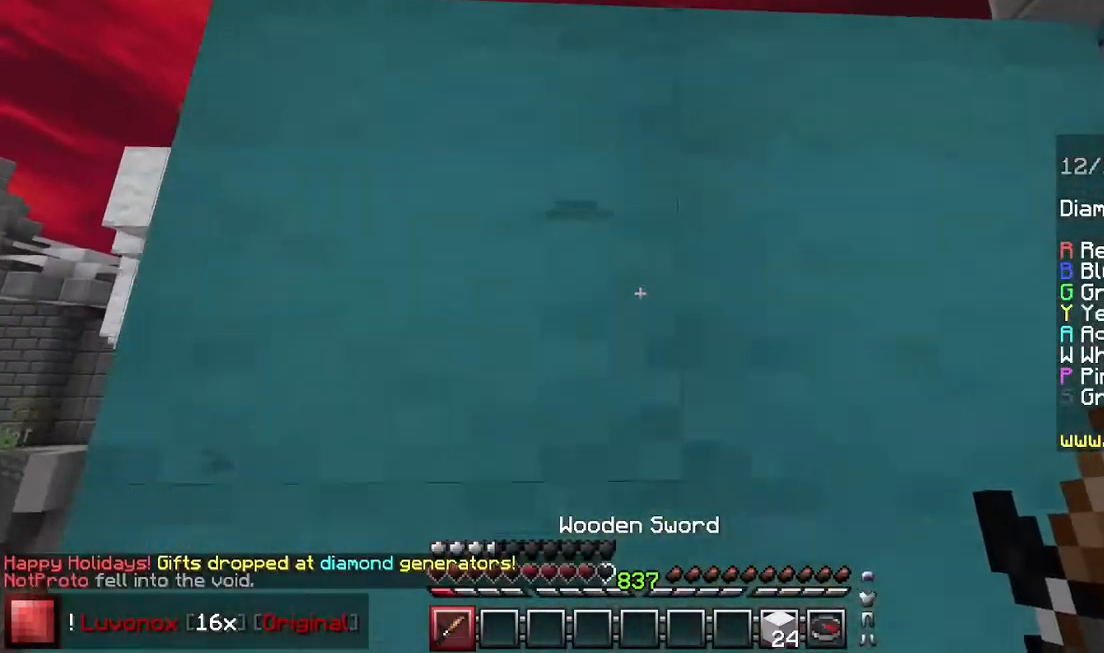
{"keys": ["up"], "mouse": [], "events": [[67, "up", "down"], [217, "right", "up"]]}
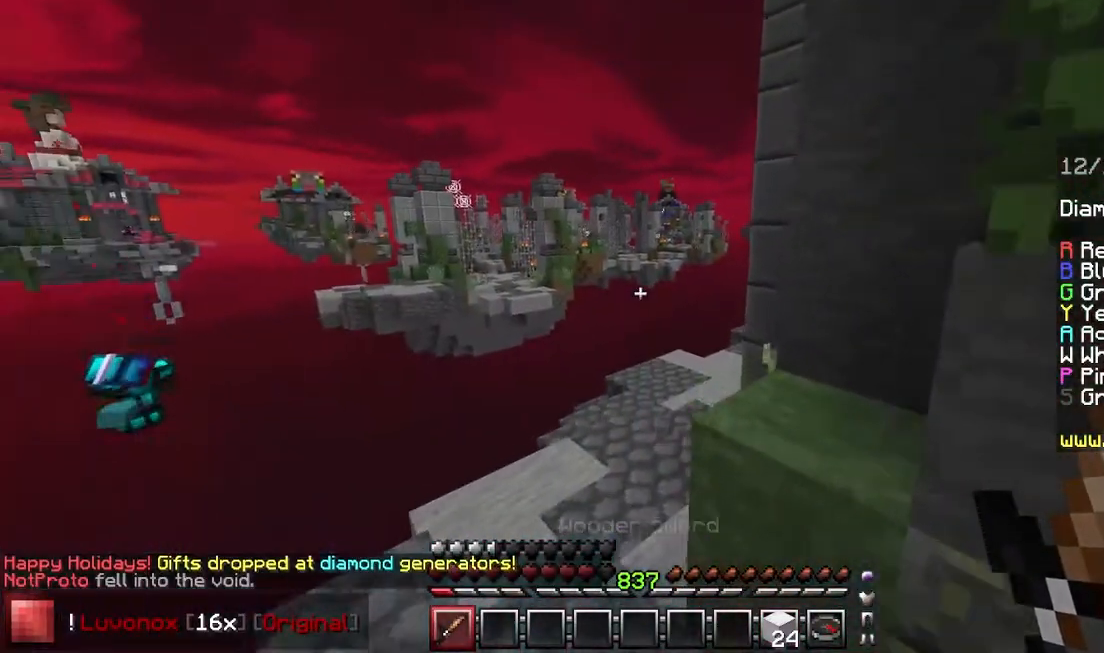
{"keys": ["left", "up"], "mouse": [], "events": [[133, "left", "down"]]}
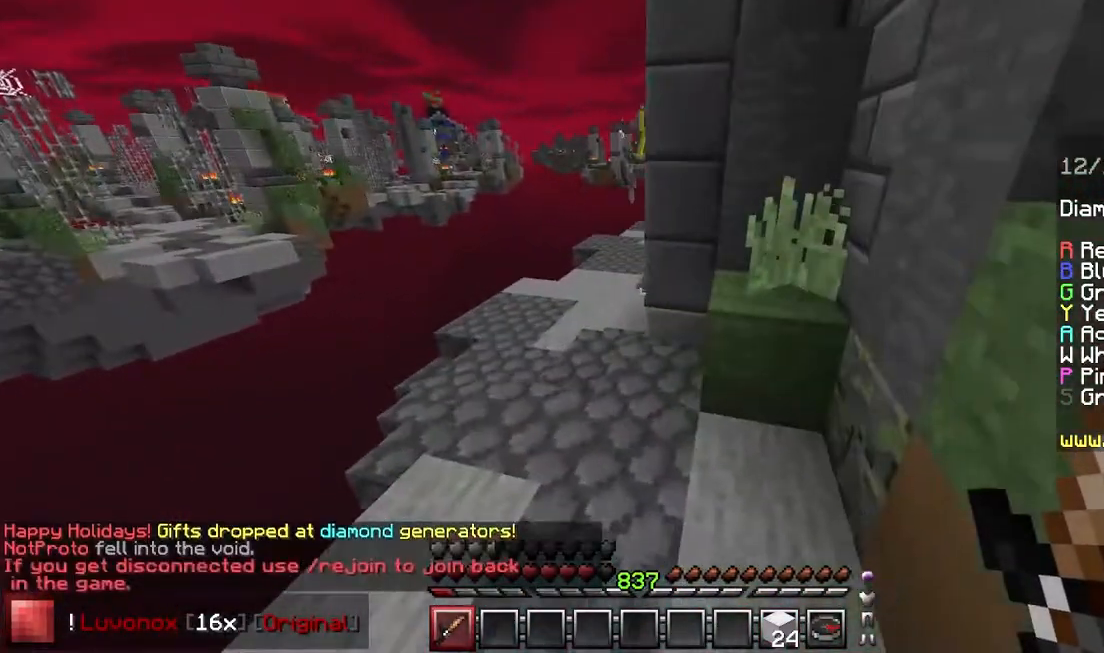
{"keys": ["space", "up"], "mouse": [], "events": [[167, "left", "up"], [167, "space", "down"]]}
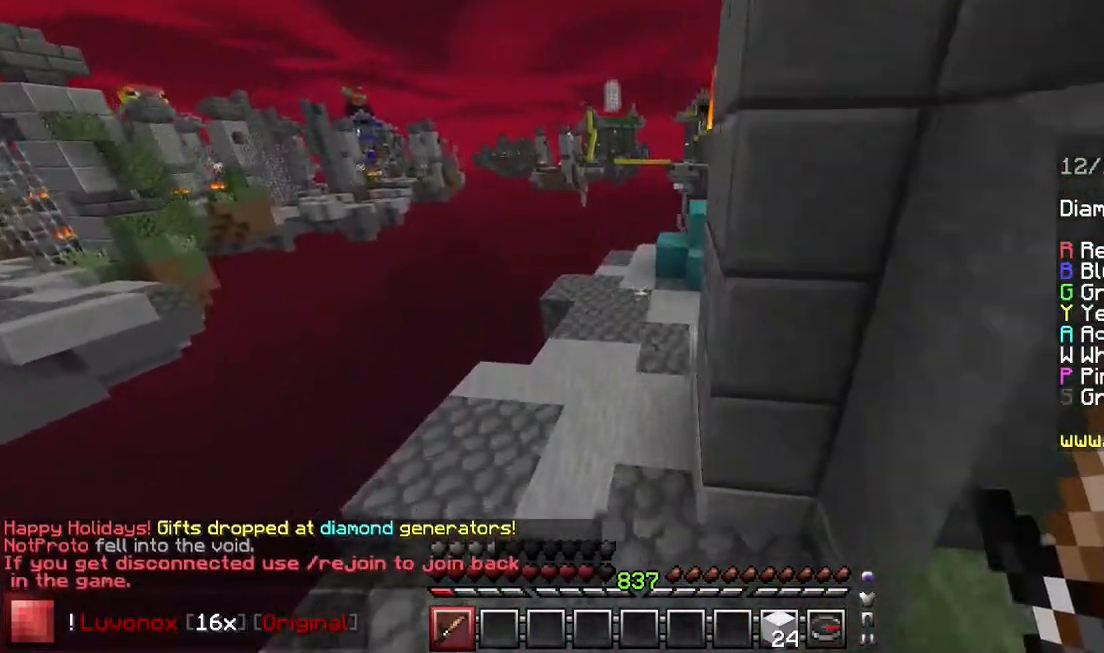
{"keys": [], "mouse": ["left"], "events": [[233, "mouse_left", "down"], [233, "space", "up"], [233, "up", "up"]]}
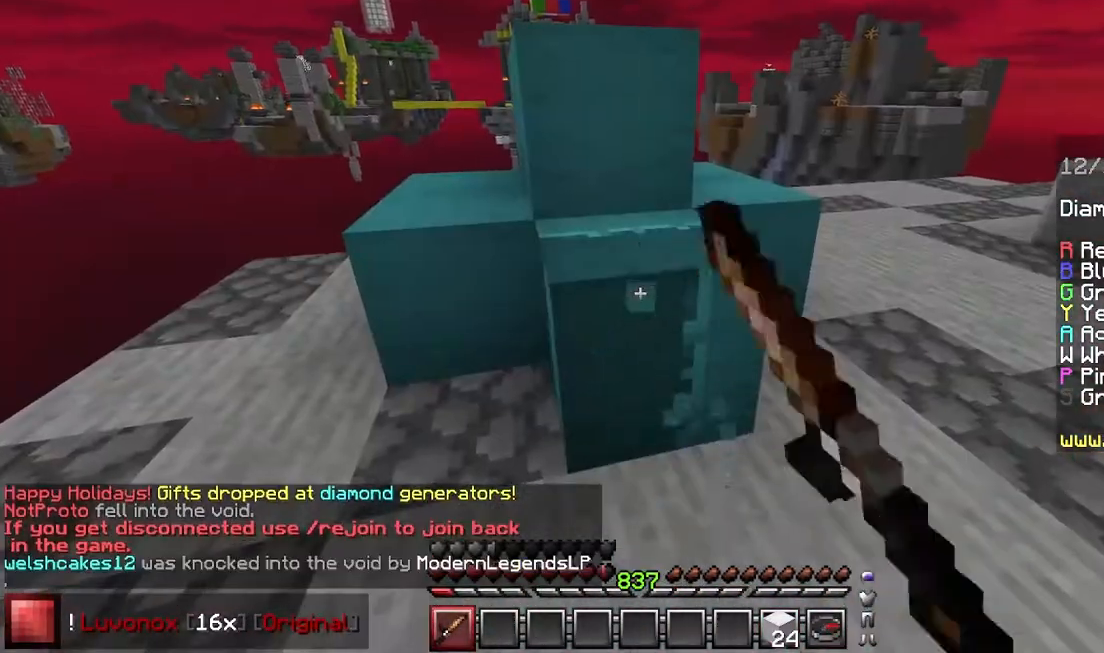
{"keys": [], "mouse": ["left"], "events": []}
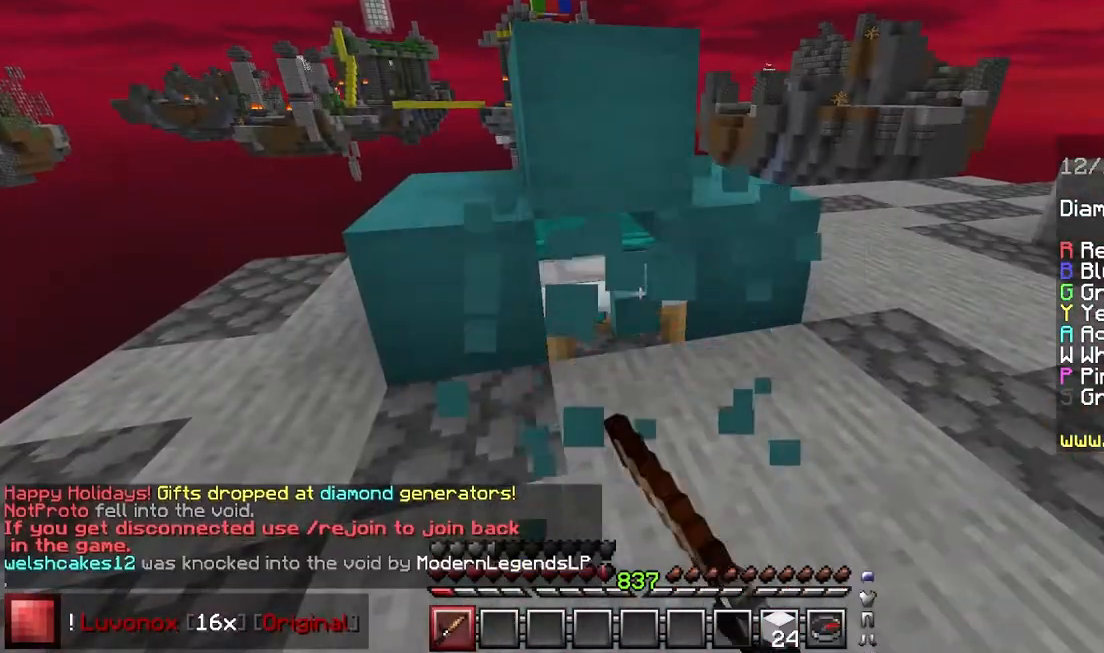
{"keys": ["up"], "mouse": ["left"], "events": [[117, "up", "down"]]}
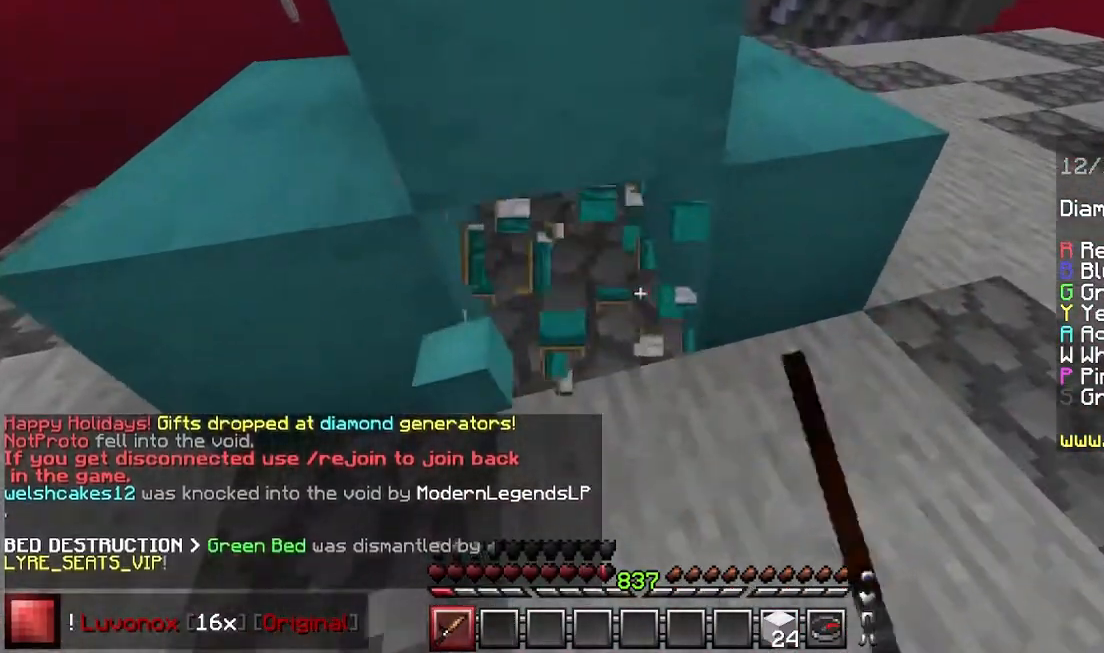
{"keys": ["down"], "mouse": [], "events": [[67, "up", "up"], [150, "down", "down"], [200, "mouse_left", "up"]]}
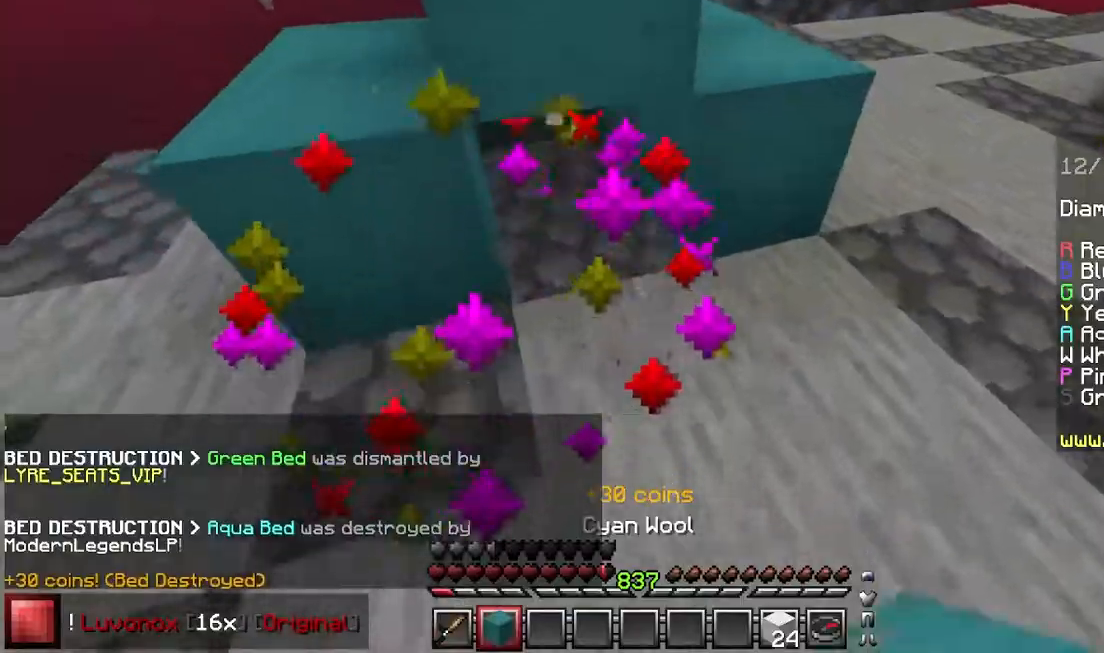
{"keys": ["left", "up"], "mouse": ["left"], "events": [[67, "left", "down"], [67, "mouse_right", "down"], [217, "mouse_right", "up"], [333, "down", "up"], [333, "mouse_left", "down"], [333, "up", "down"]]}
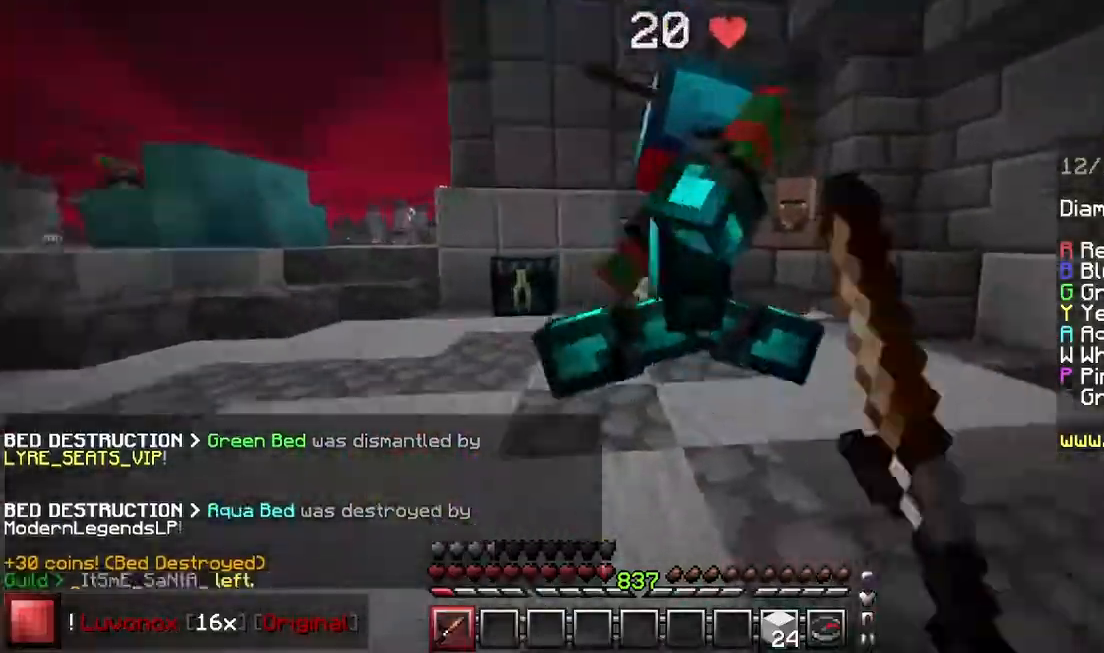
{"keys": ["left", "up"], "mouse": ["left"], "events": []}
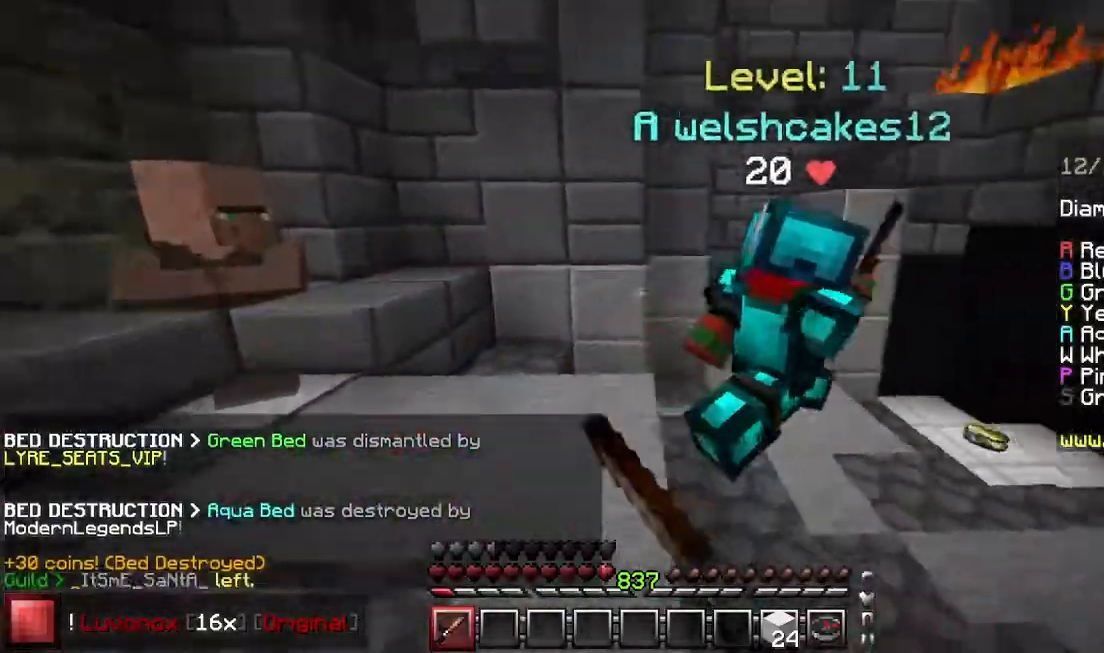
{"keys": ["left", "up"], "mouse": ["left"], "events": [[150, "mouse_left", "up"], [183, "mouse_left", "down"], [417, "mouse_right", "down"], [500, "mouse_right", "up"]]}
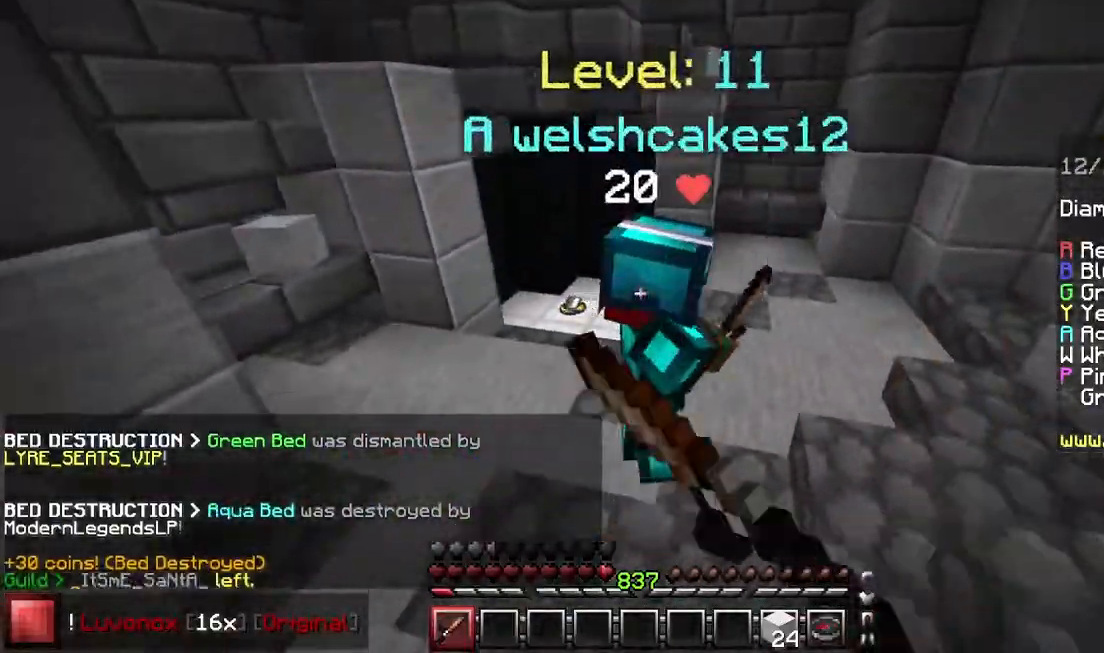
{"keys": ["left", "up"], "mouse": ["left"], "events": []}
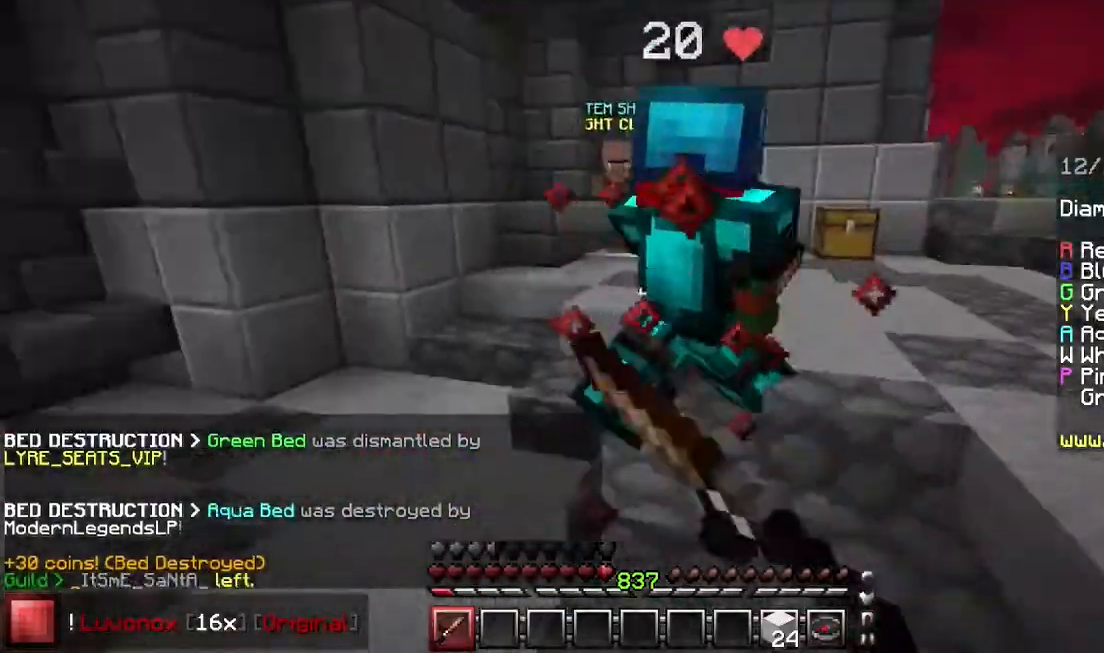
{"keys": ["up"], "mouse": ["left"], "events": [[83, "mouse_left", "up"], [167, "left", "up"], [167, "mouse_left", "down"]]}
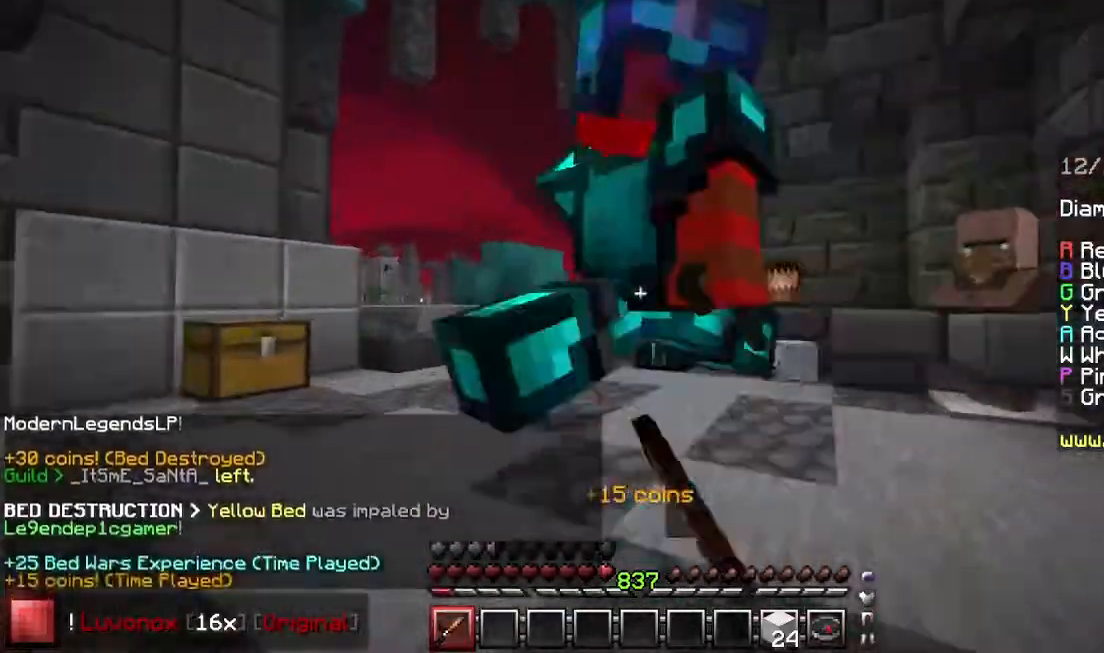
{"keys": ["up"], "mouse": ["left"], "events": [[33, "right", "down"], [100, "mouse_left", "up"], [183, "mouse_left", "down"], [267, "right", "up"]]}
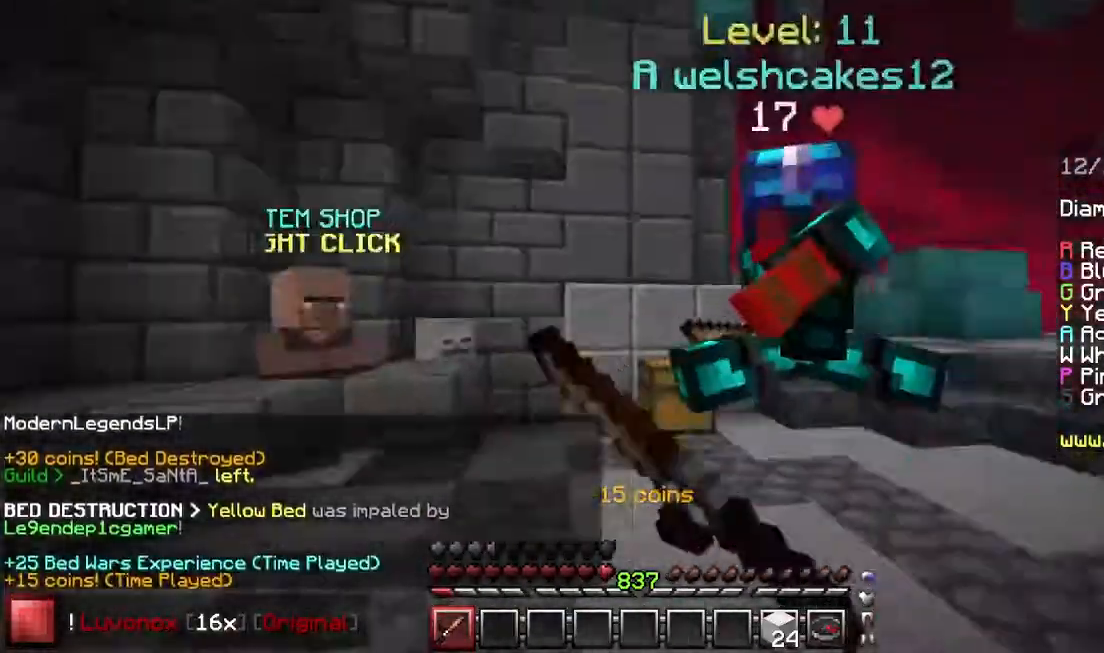
{"keys": ["left", "up"], "mouse": ["left"], "events": [[33, "mouse_left", "up"], [50, "right", "down"], [167, "mouse_left", "down"], [300, "right", "up"], [317, "mouse_left", "up"], [367, "mouse_left", "down"], [500, "left", "down"]]}
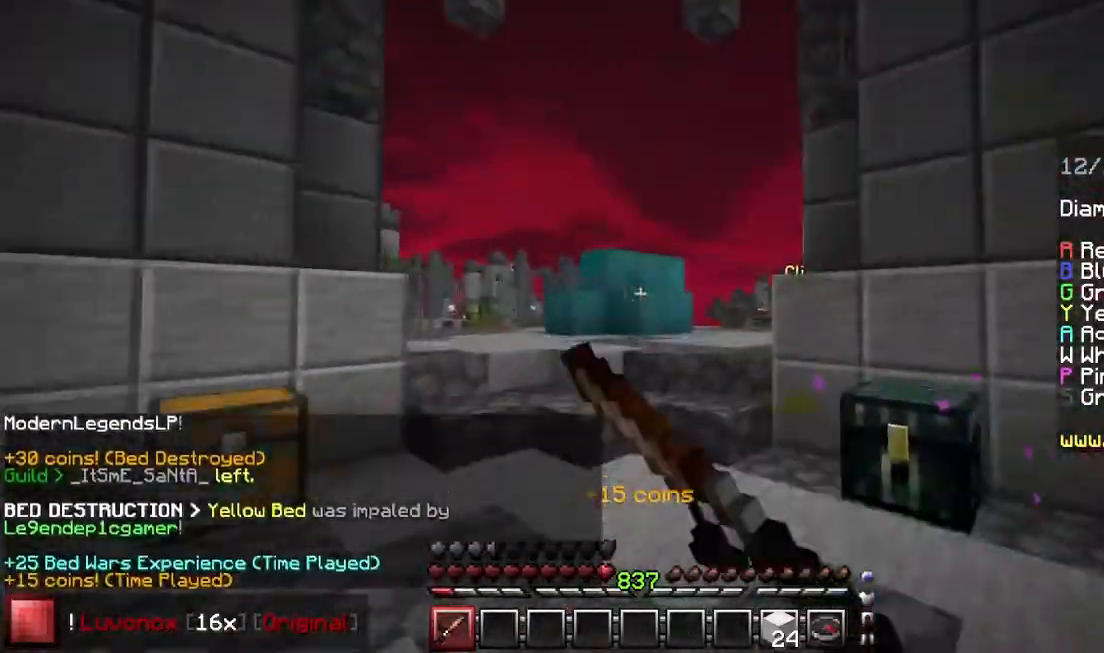
{"keys": ["left", "up"], "mouse": ["left"], "events": [[150, "left", "up"], [200, "left", "down"], [417, "mouse_left", "up"], [450, "mouse_left", "down"]]}
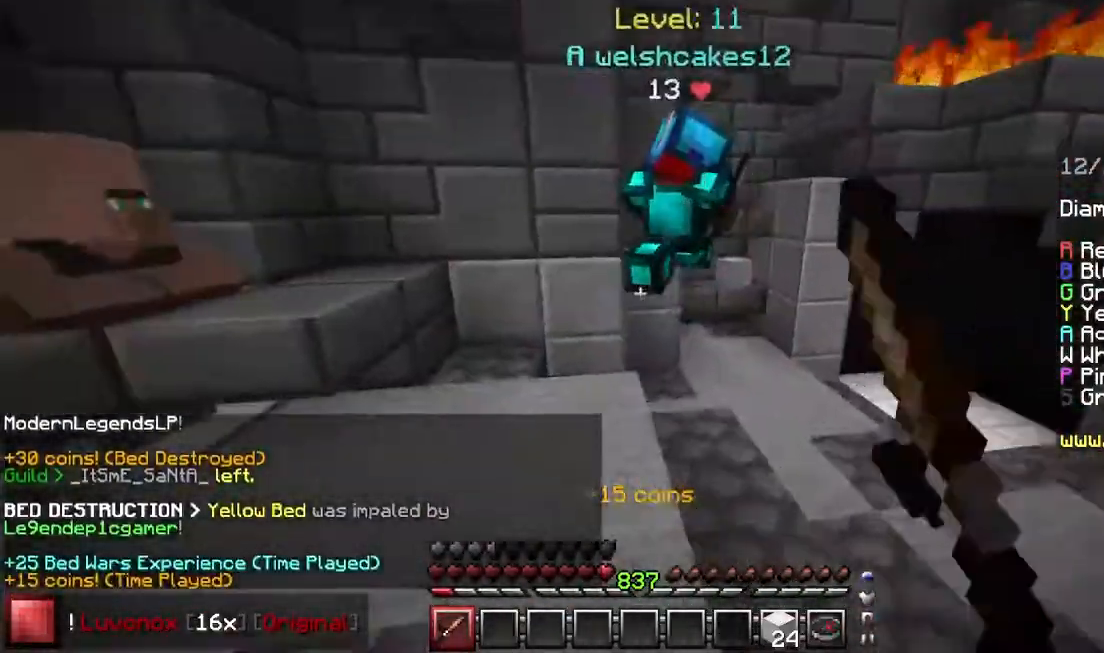
{"keys": ["left", "up"], "mouse": ["left", "right"], "events": [[133, "left", "up"], [200, "left", "down"], [500, "mouse_right", "down"]]}
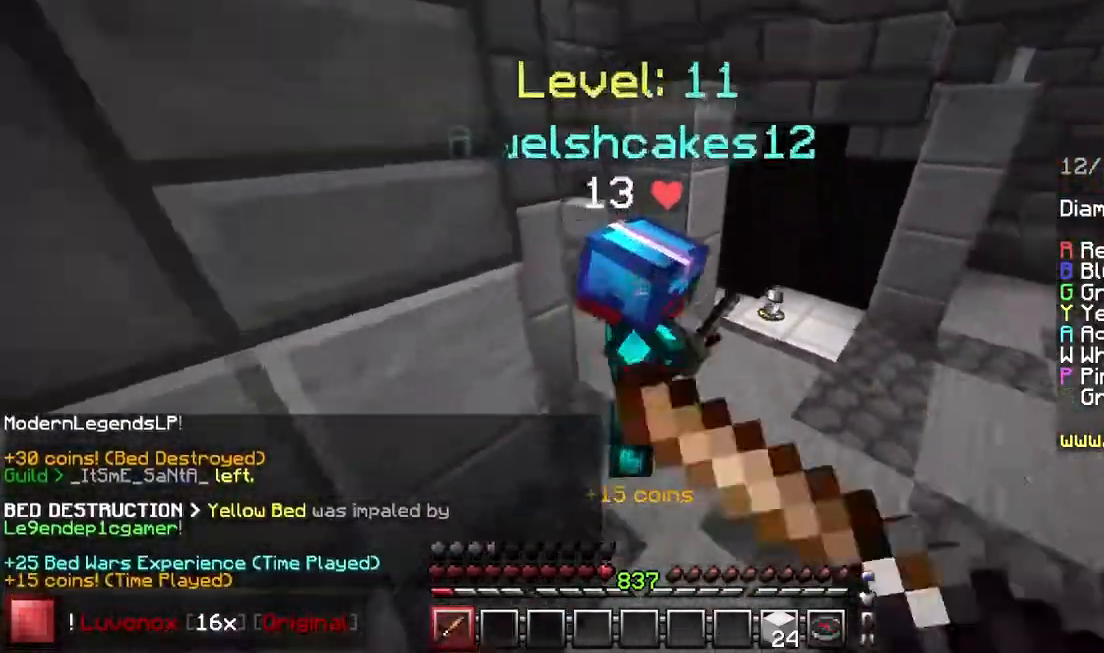
{"keys": ["right", "up"], "mouse": ["left"], "events": [[33, "left", "up"], [33, "right", "down"], [100, "mouse_right", "up"]]}
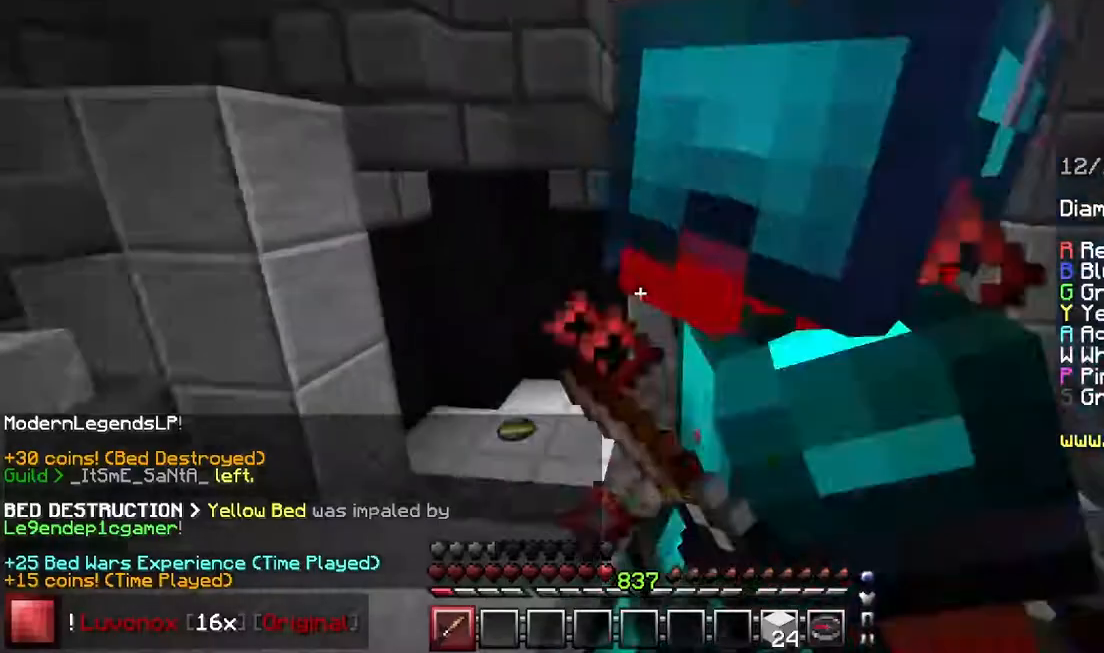
{"keys": ["up"], "mouse": ["left"], "events": [[50, "up", "up"], [267, "up", "down"], [500, "right", "up"]]}
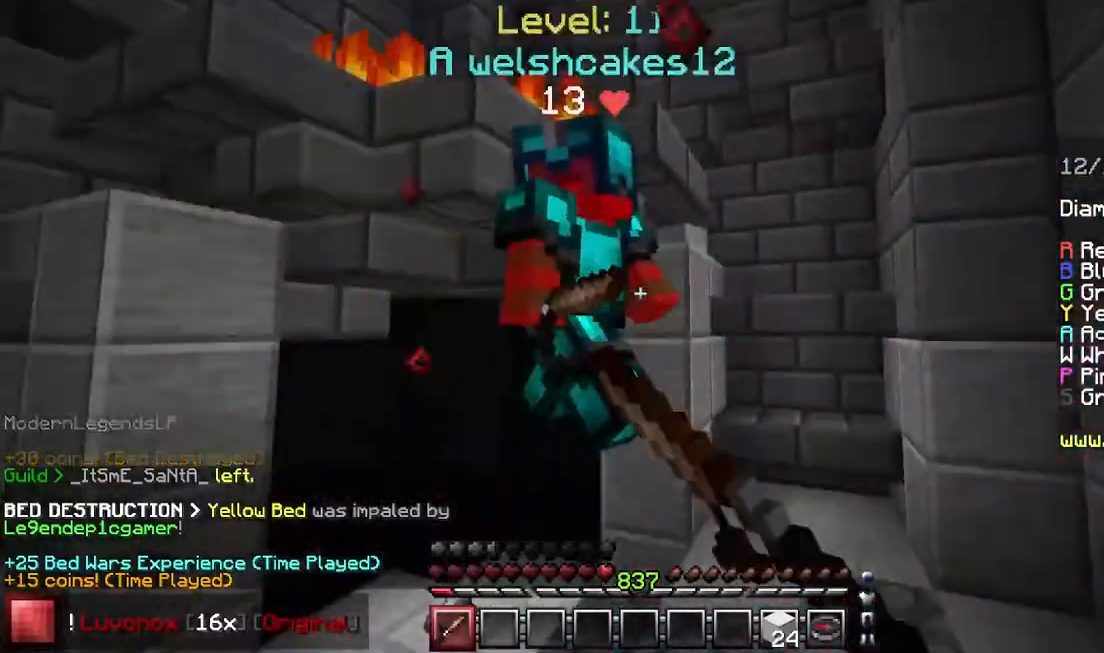
{"keys": ["up"], "mouse": ["left"], "events": []}
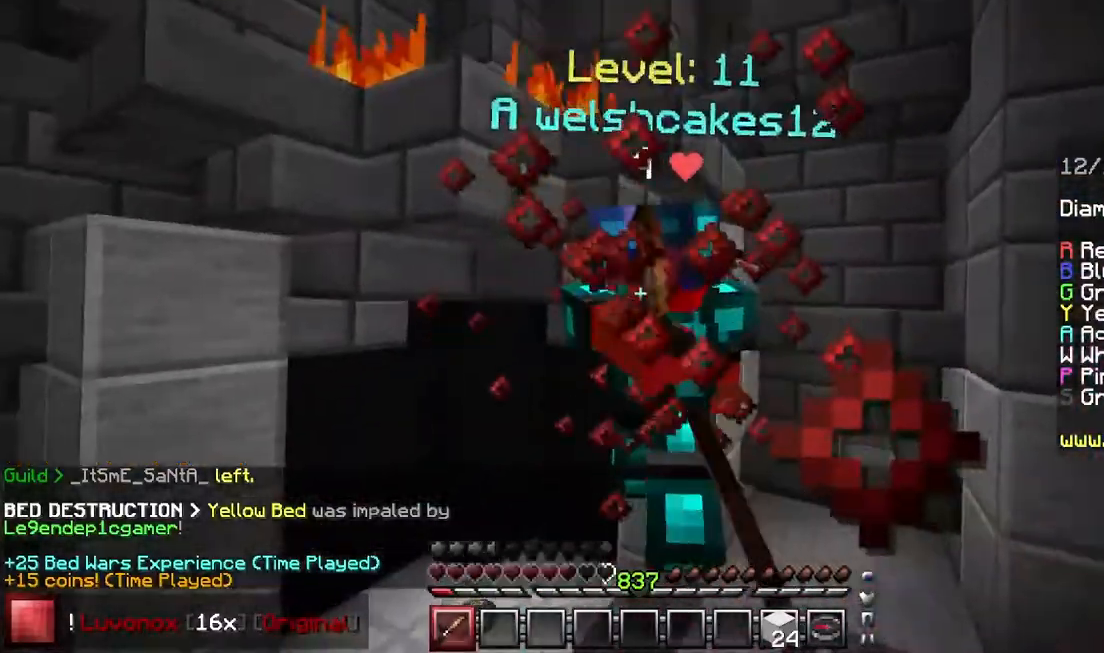
{"keys": ["up"], "mouse": [], "events": [[433, "mouse_left", "up"]]}
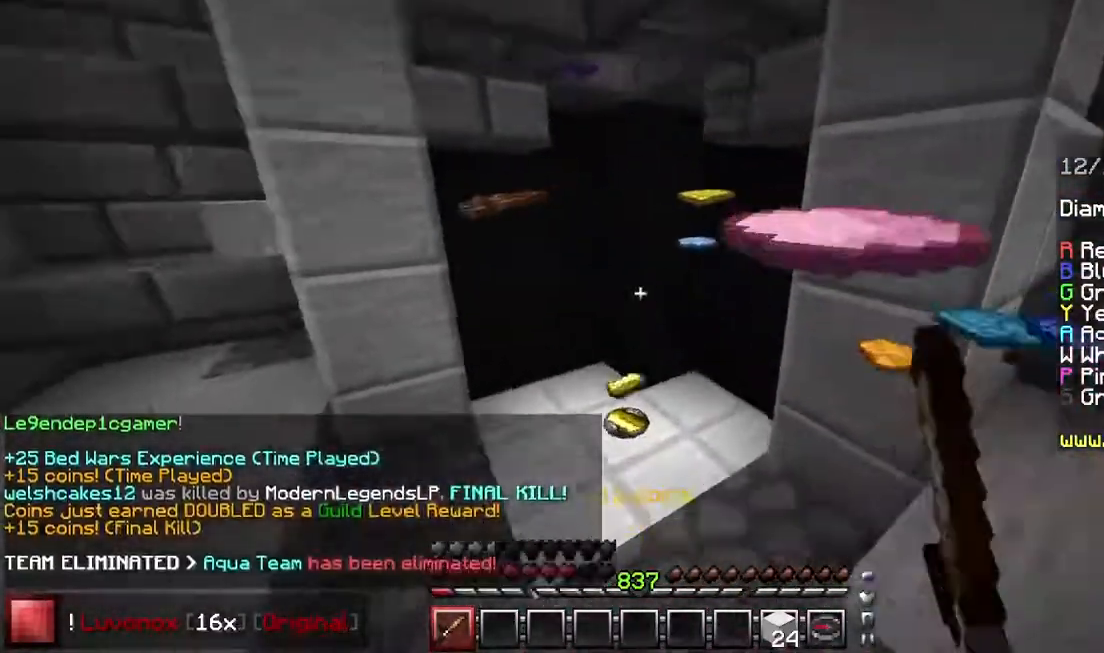
{"keys": [], "mouse": [], "events": [[383, "up", "up"]]}
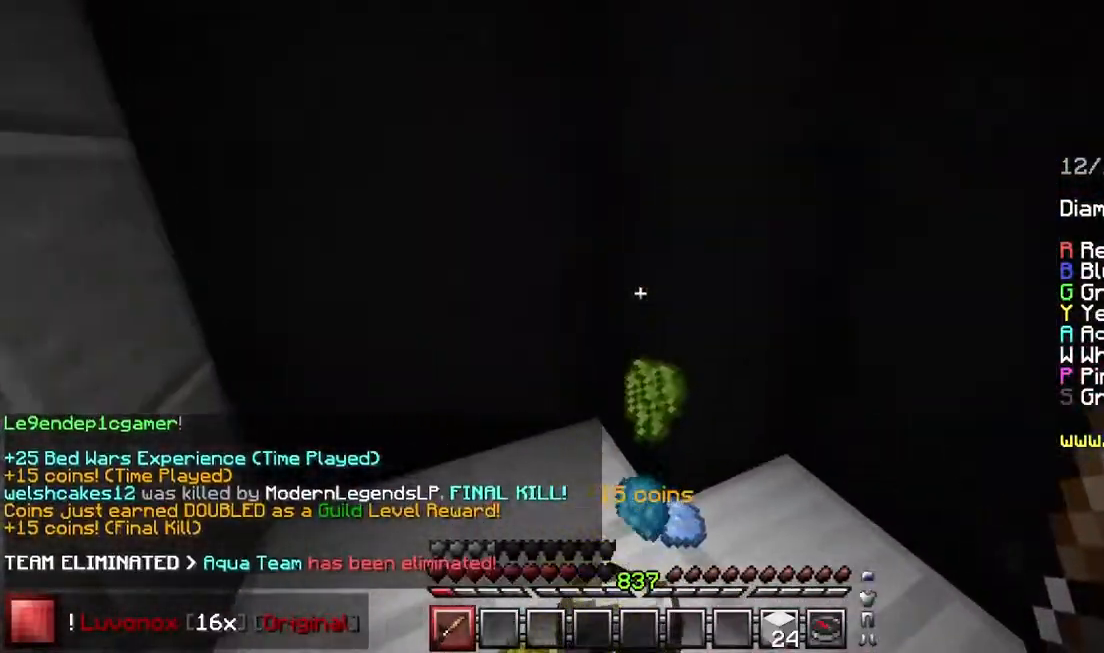
{"keys": [], "mouse": [], "events": []}